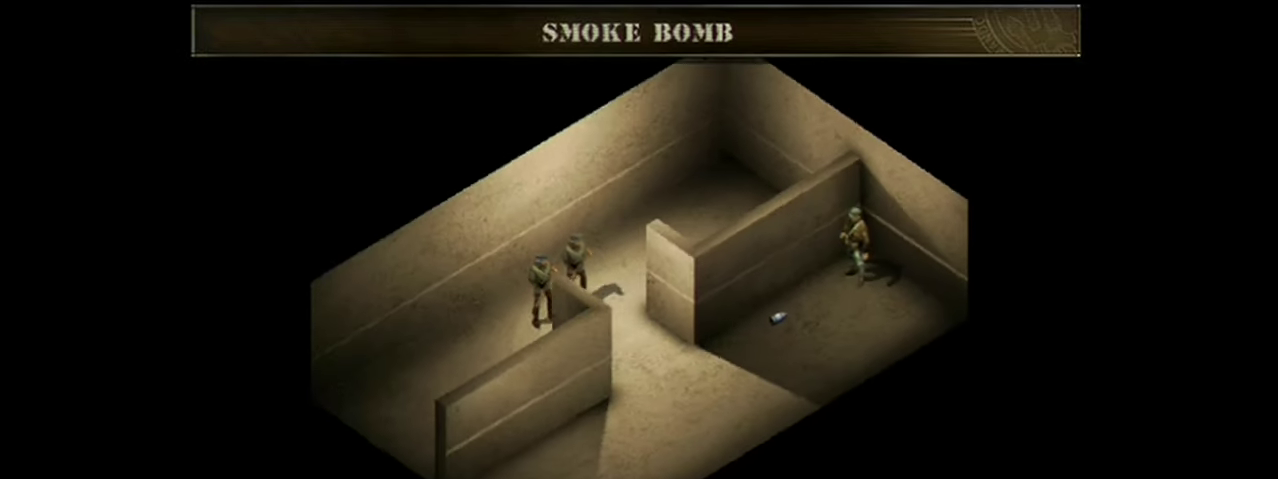
Gameplay with a controller (Xbox layout); each line is a JSON object with the inputs held at the frame after it (dt_ms = milliseconds from this image to that frame). "events" lists button and stick changes between this image and that frame as [ms after this image, input, new state], when the widget could be followed in between. Not read: L1 L3 R1 R3 left_stick right_stick.
{"dt_ms": 600, "buttons": ["X"], "events": [[584, "X", "down"]]}
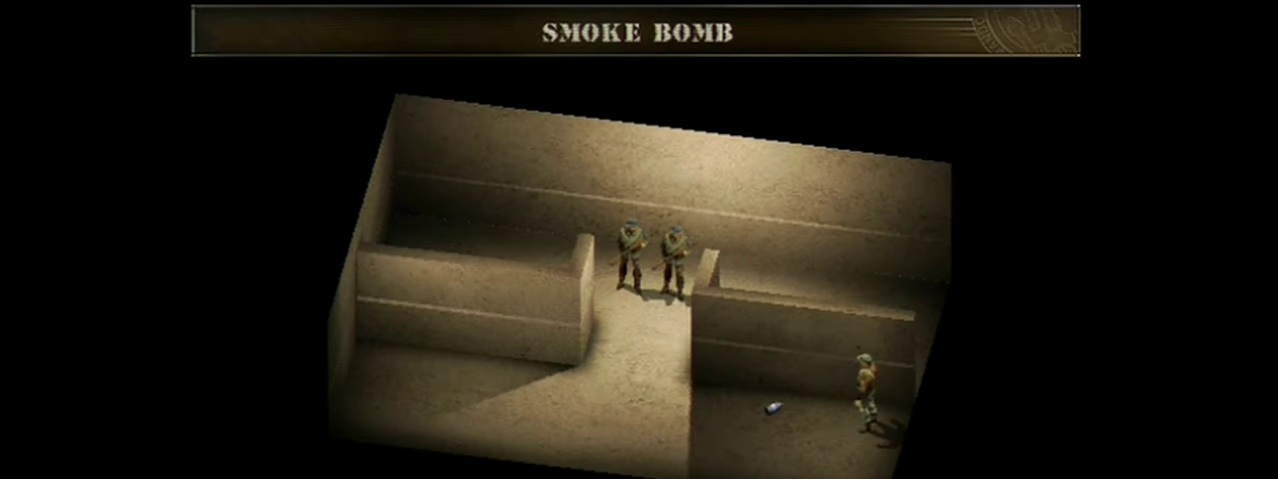
{"dt_ms": 401, "buttons": ["X"], "events": []}
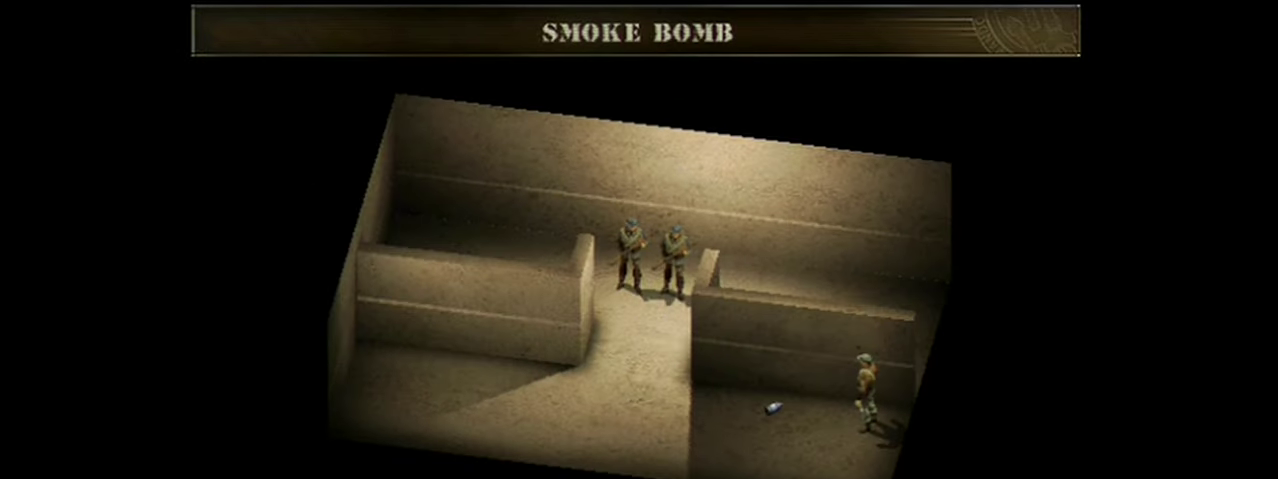
{"dt_ms": 500, "buttons": ["X"], "events": []}
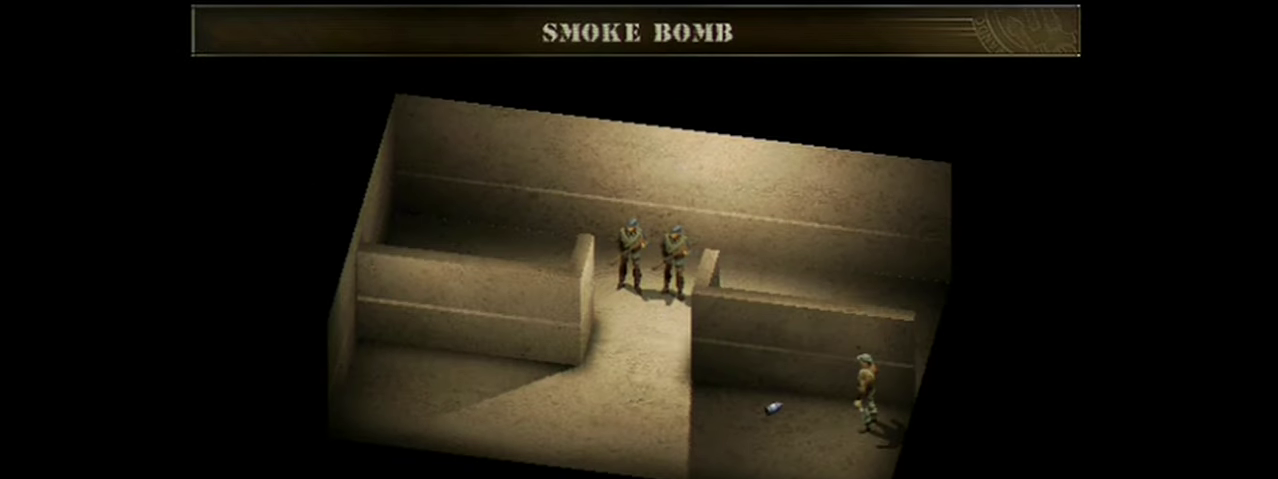
{"dt_ms": 501, "buttons": ["X"], "events": []}
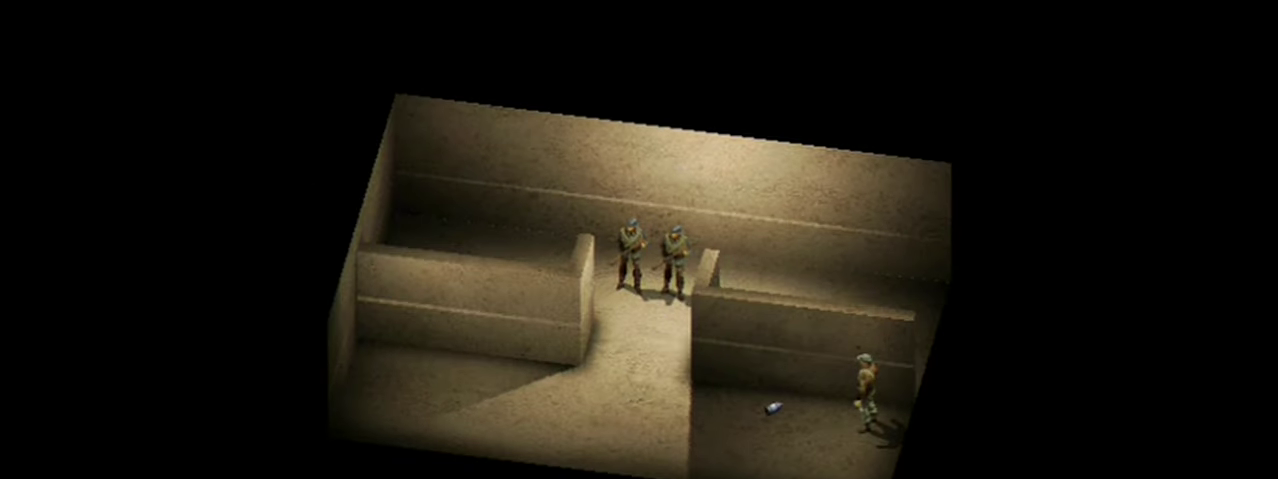
{"dt_ms": 500, "buttons": ["X"], "events": []}
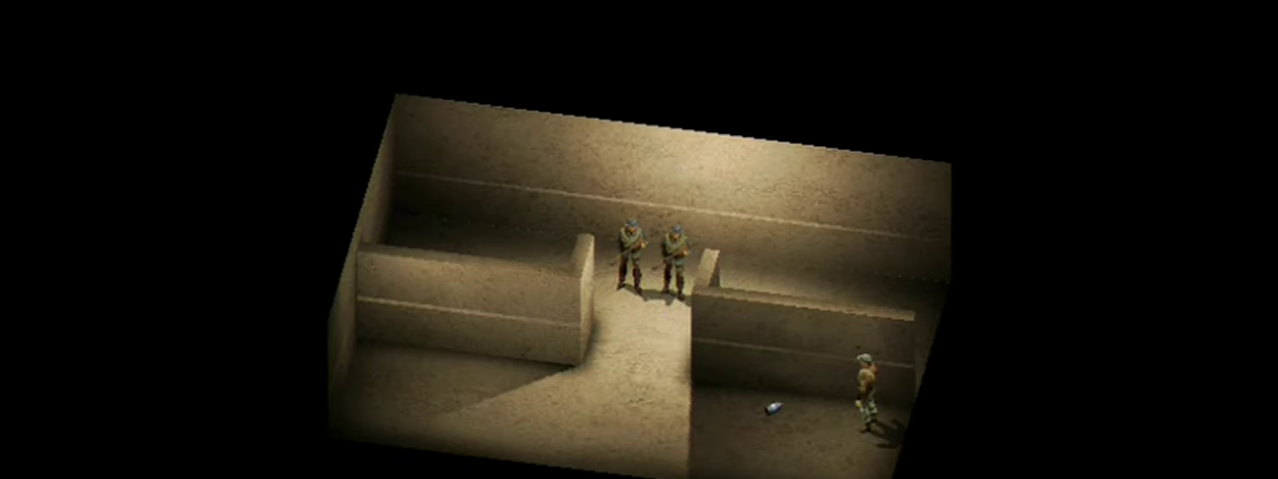
{"dt_ms": 501, "buttons": ["X"], "events": []}
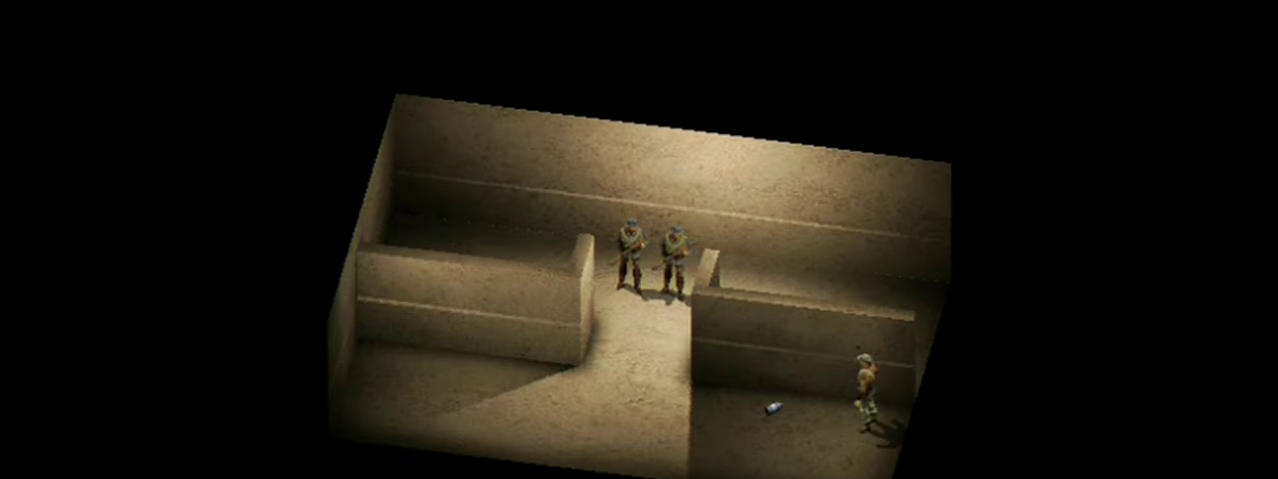
{"dt_ms": 501, "buttons": ["X"], "events": []}
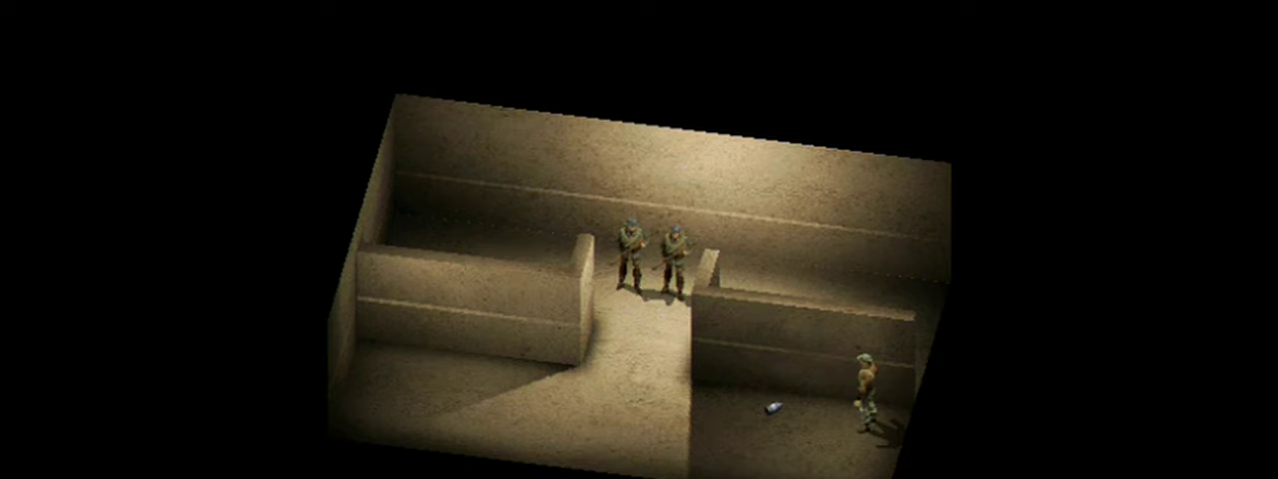
{"dt_ms": 500, "buttons": ["X"], "events": []}
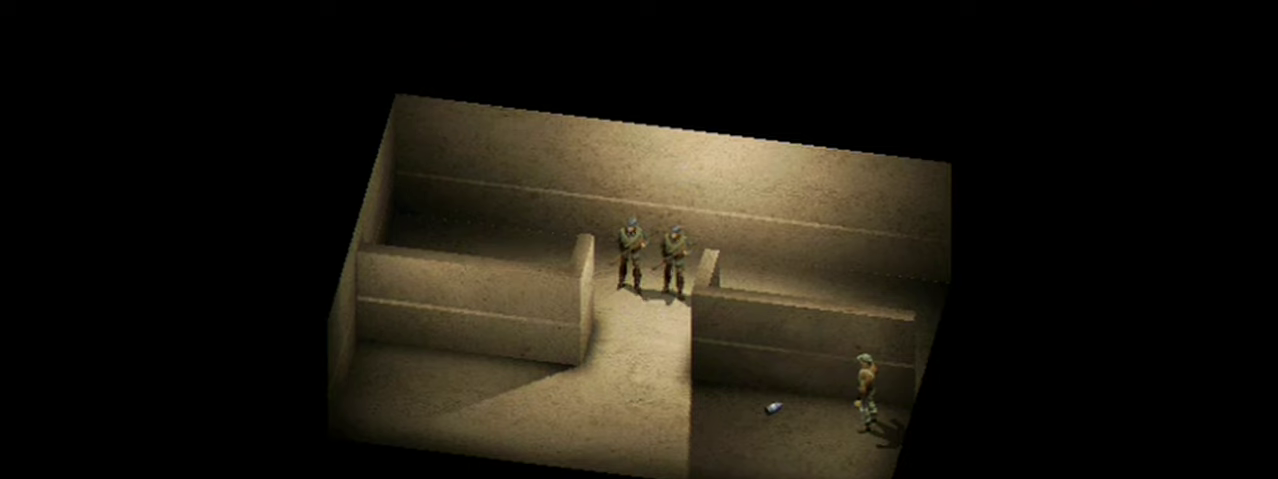
{"dt_ms": 601, "buttons": ["A"], "events": [[534, "A", "down"], [534, "X", "up"]]}
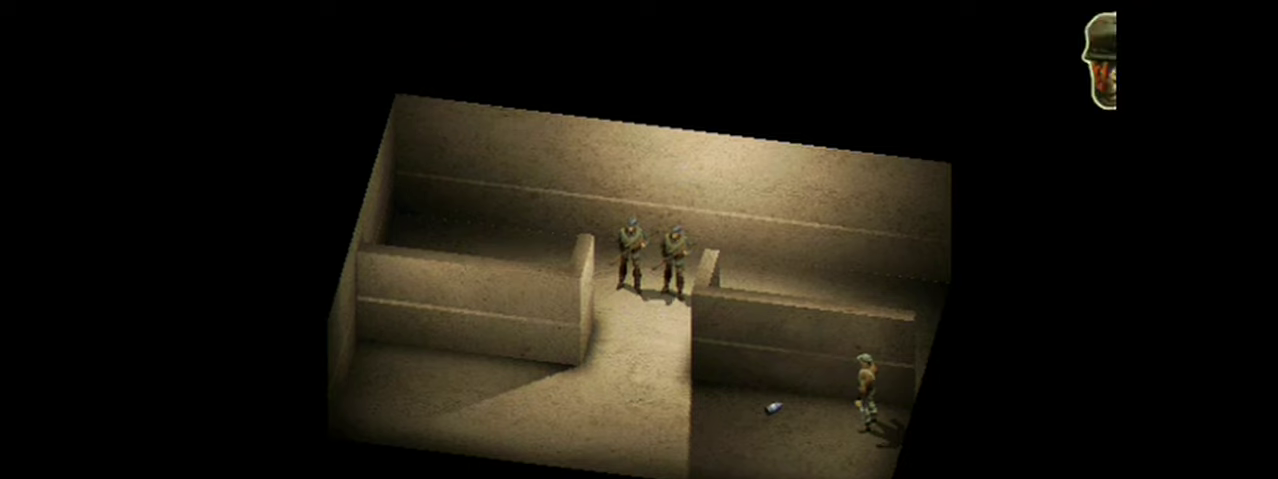
{"dt_ms": 400, "buttons": ["A"], "events": []}
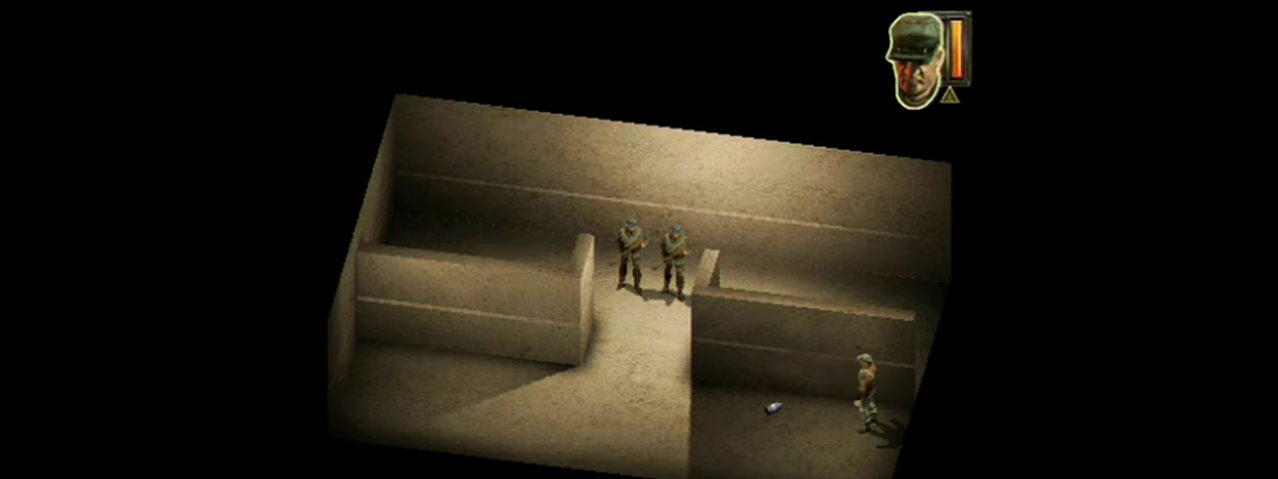
{"dt_ms": 300, "buttons": [], "events": [[217, "A", "up"]]}
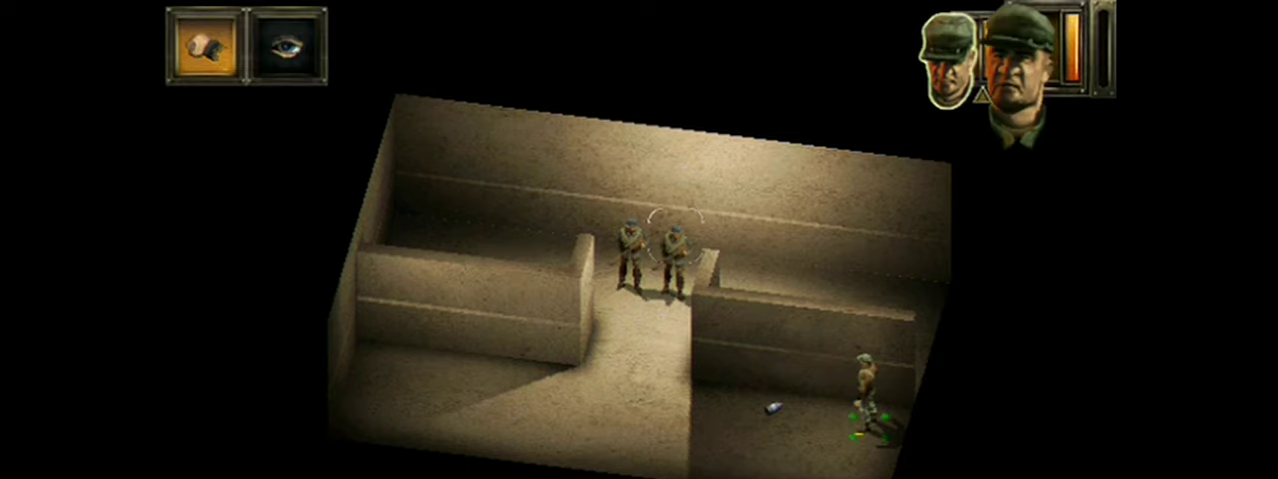
{"dt_ms": 401, "buttons": ["L2"], "events": [[317, "L2", "down"]]}
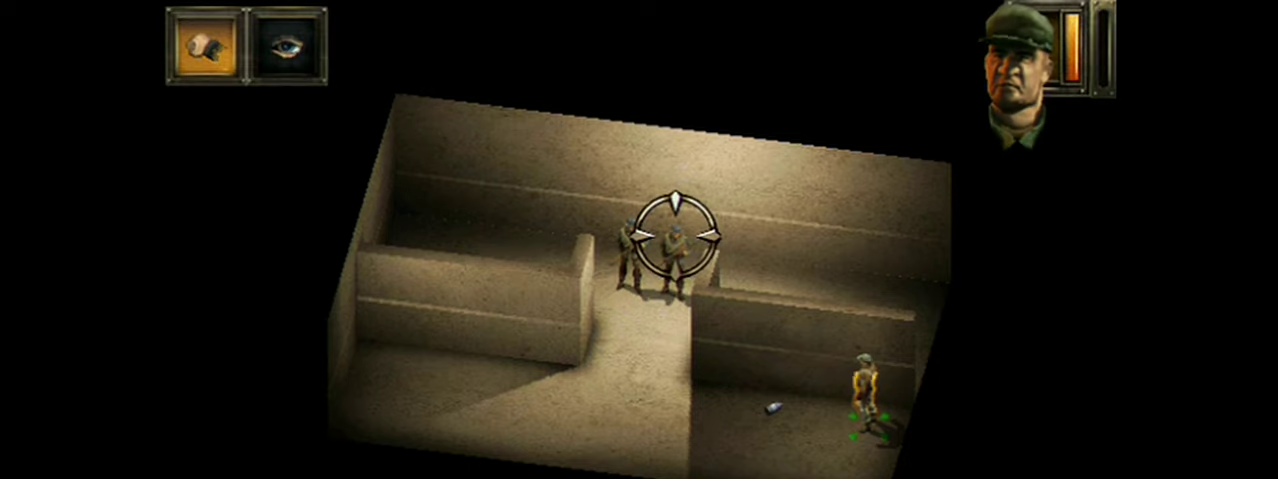
{"dt_ms": 300, "buttons": ["L2"], "events": []}
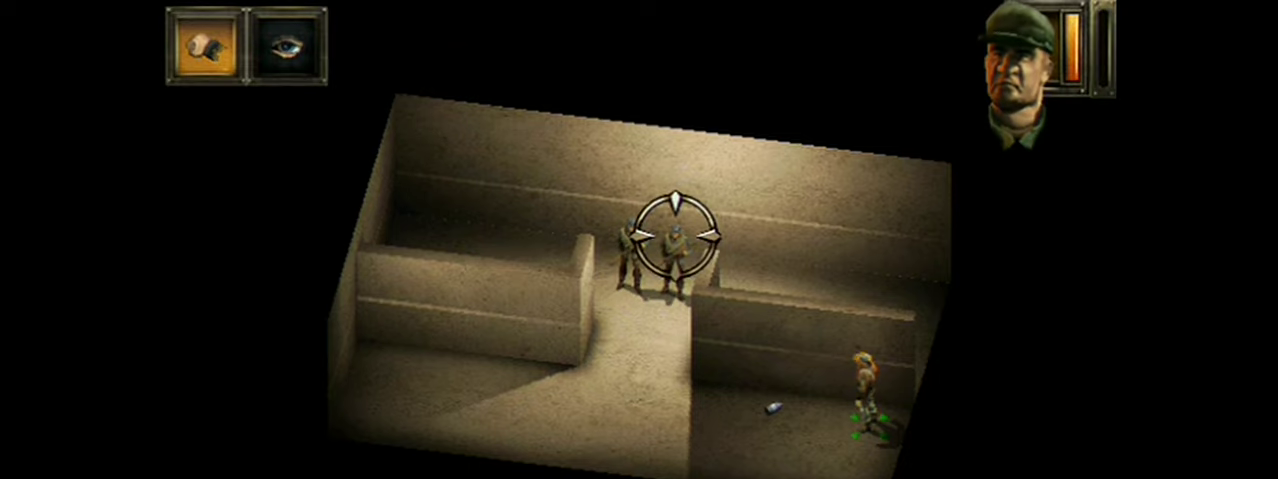
{"dt_ms": 501, "buttons": ["L2"], "events": []}
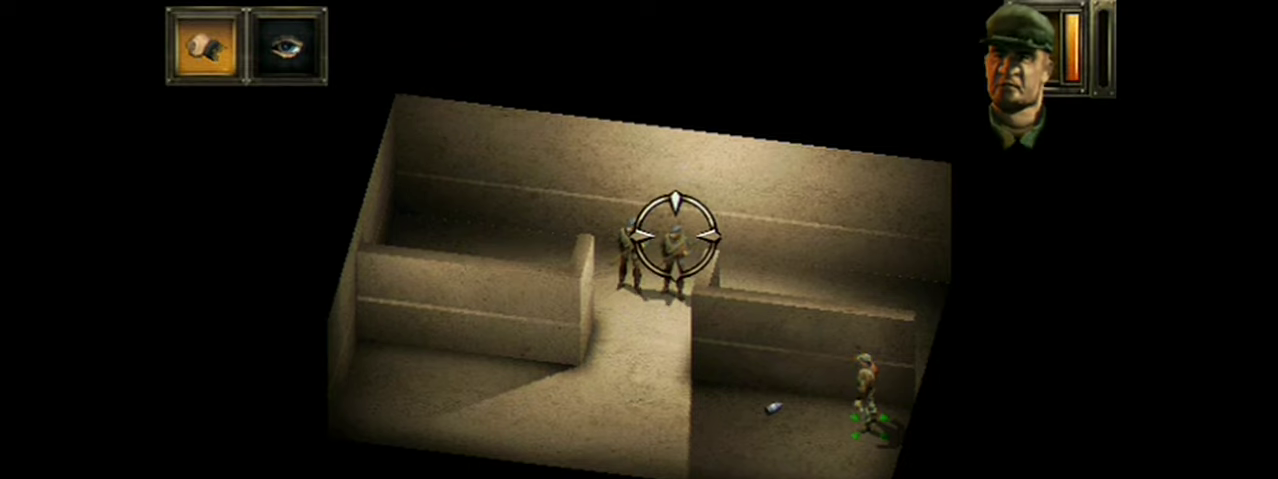
{"dt_ms": 500, "buttons": ["L2"], "events": []}
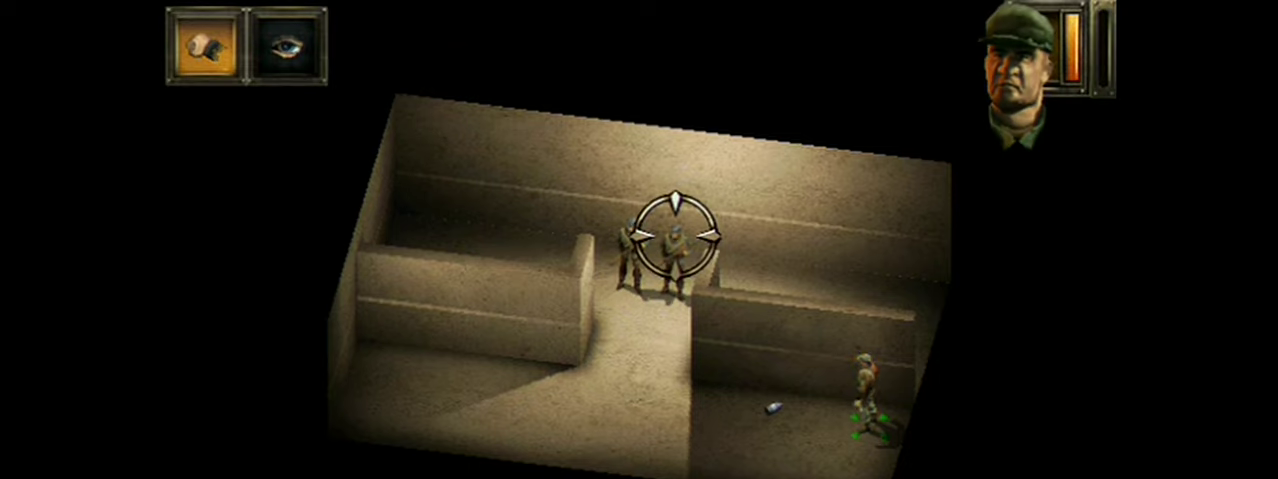
{"dt_ms": 501, "buttons": ["L2"], "events": []}
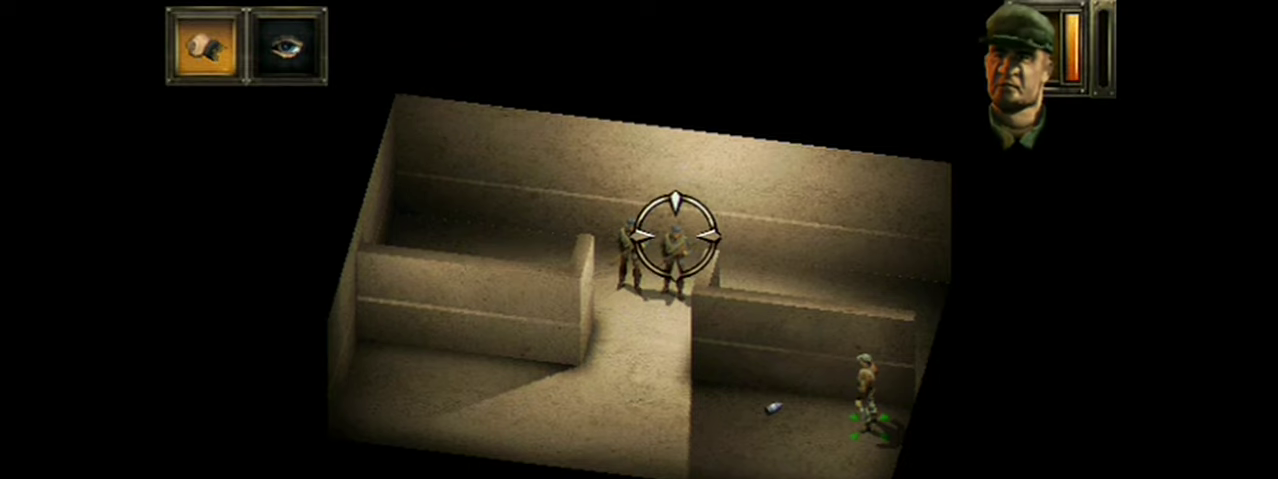
{"dt_ms": 500, "buttons": ["L2"], "events": []}
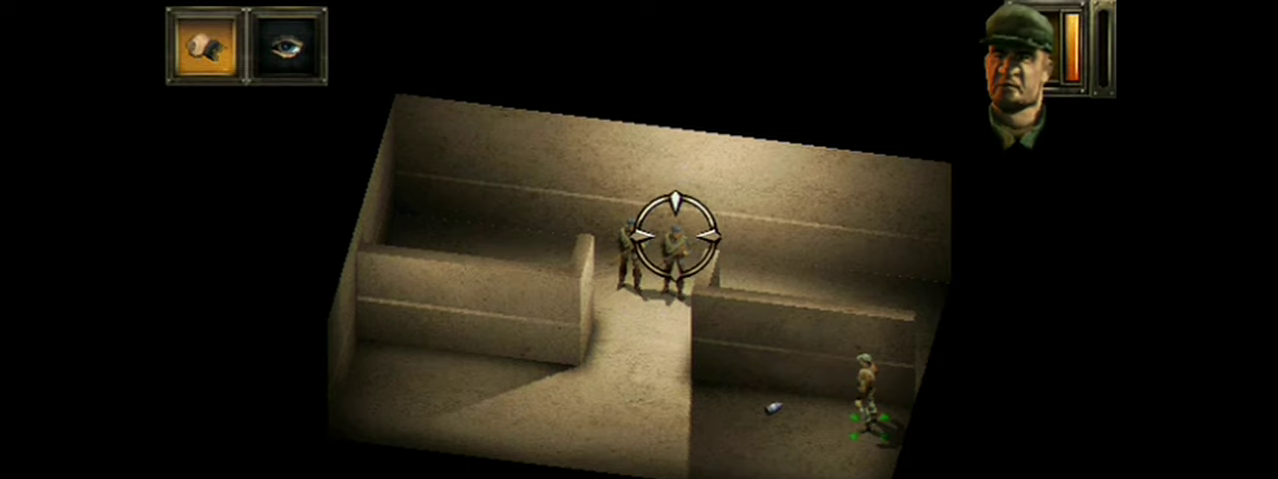
{"dt_ms": 200, "buttons": [], "events": [[134, "L2", "up"]]}
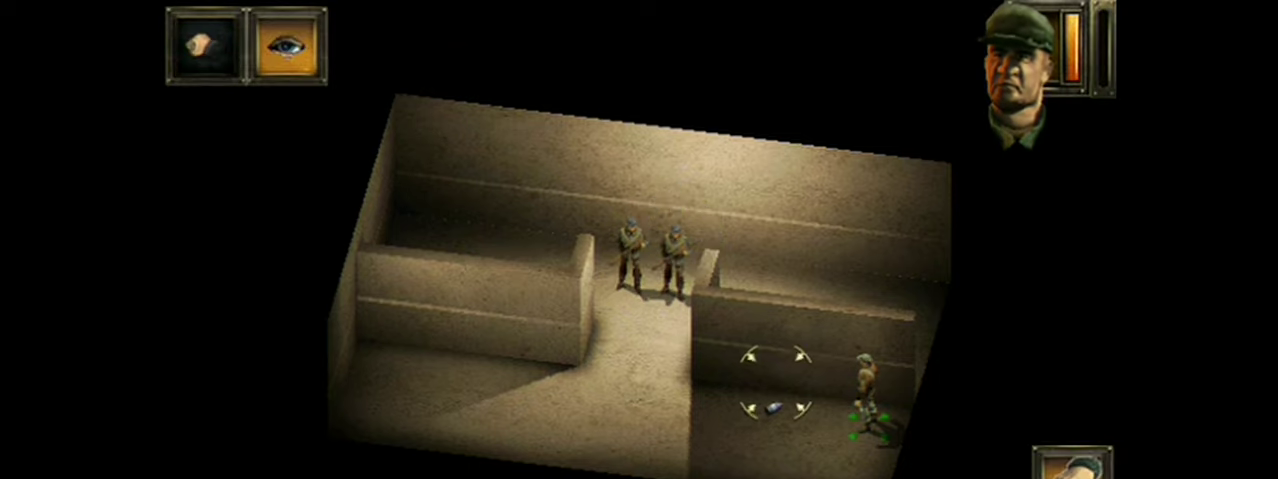
{"dt_ms": 300, "buttons": [], "events": []}
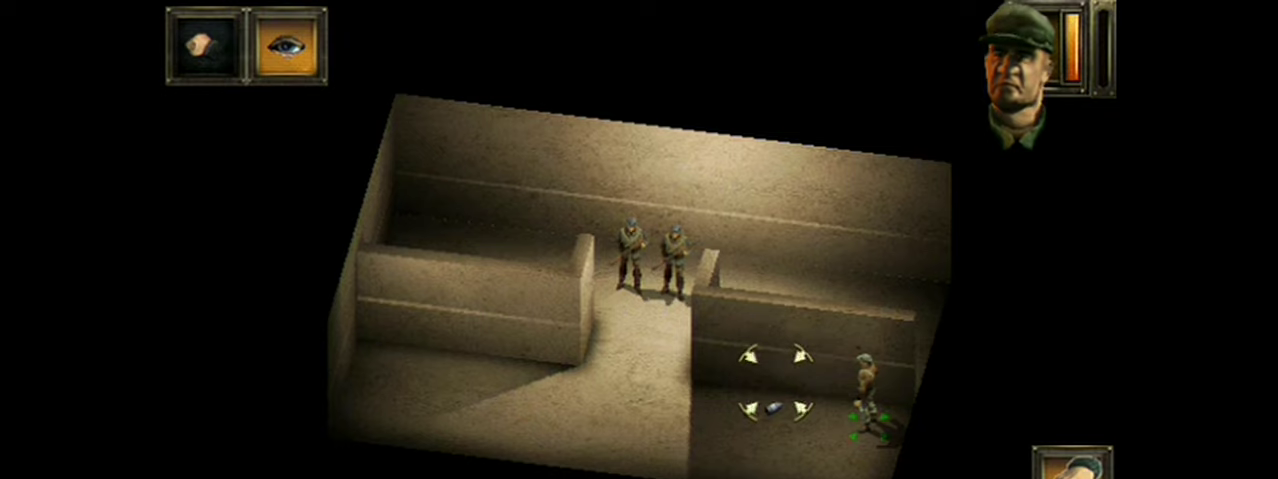
{"dt_ms": 400, "buttons": ["A"], "events": [[350, "A", "down"]]}
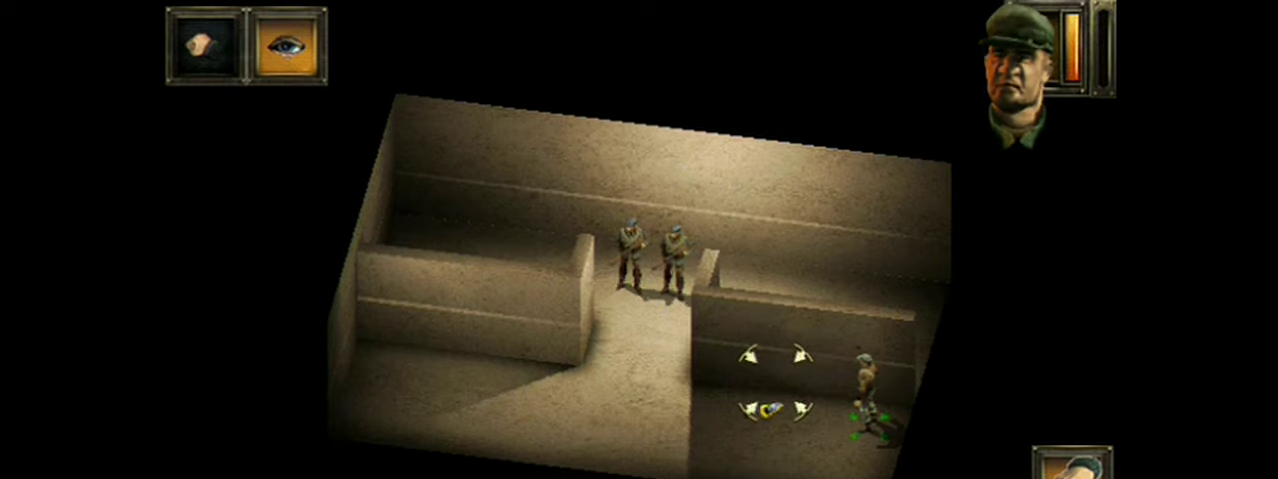
{"dt_ms": 601, "buttons": ["A"], "events": []}
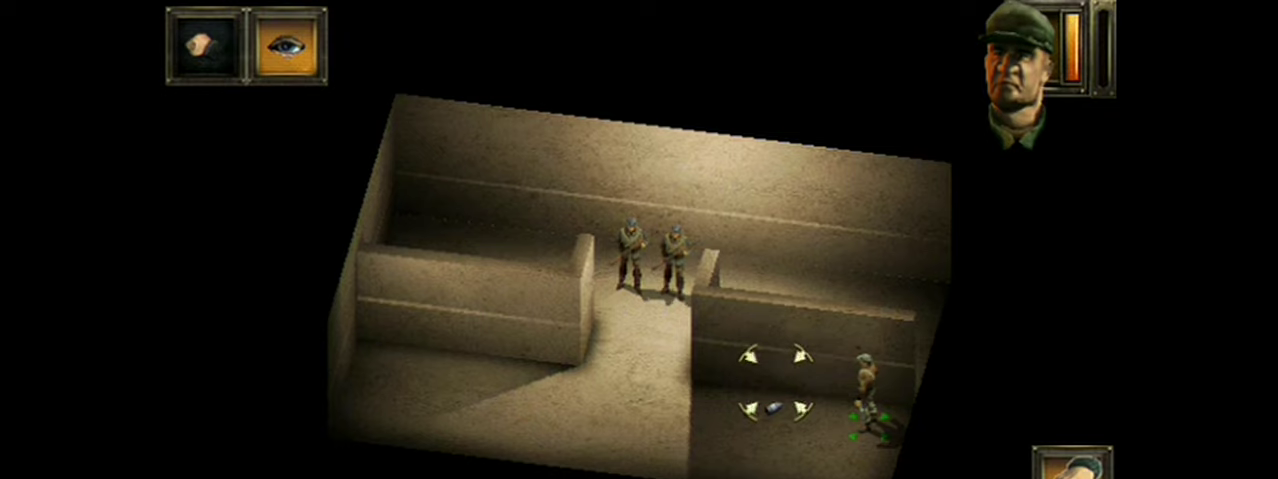
{"dt_ms": 484, "buttons": ["A"], "events": []}
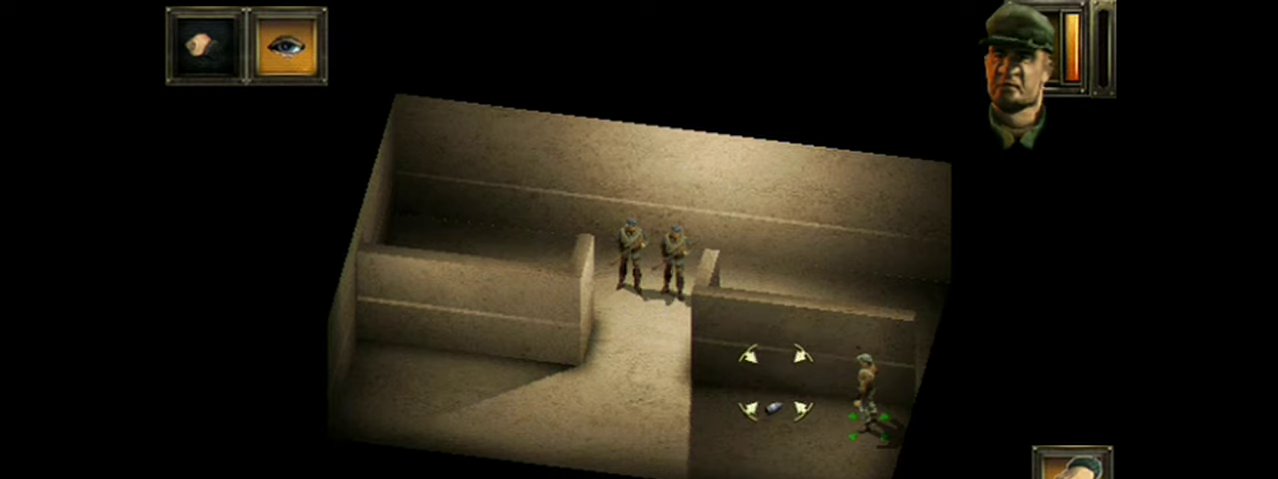
{"dt_ms": 500, "buttons": ["A"], "events": []}
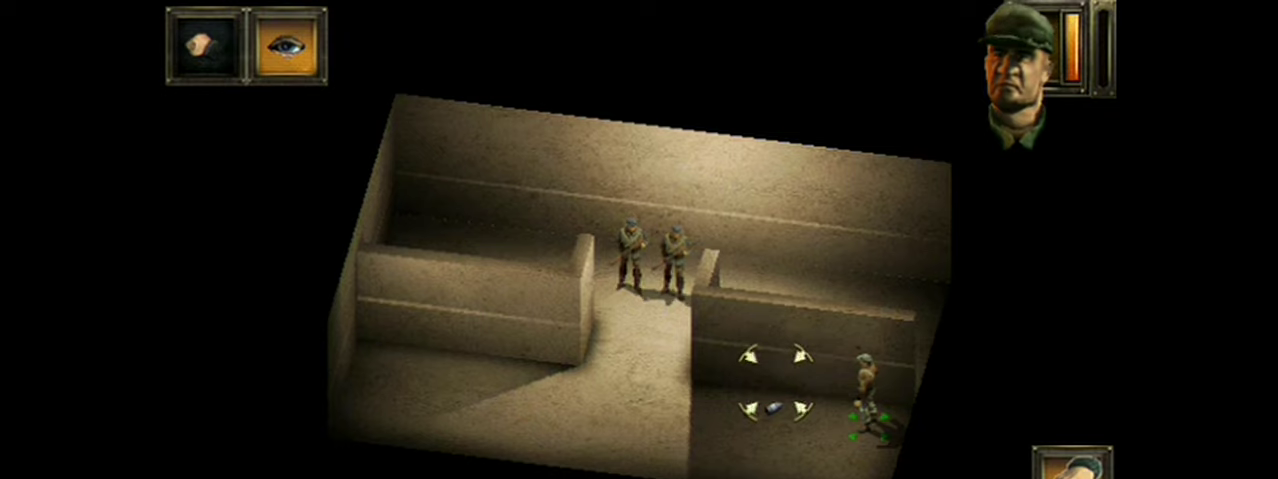
{"dt_ms": 501, "buttons": ["A"], "events": []}
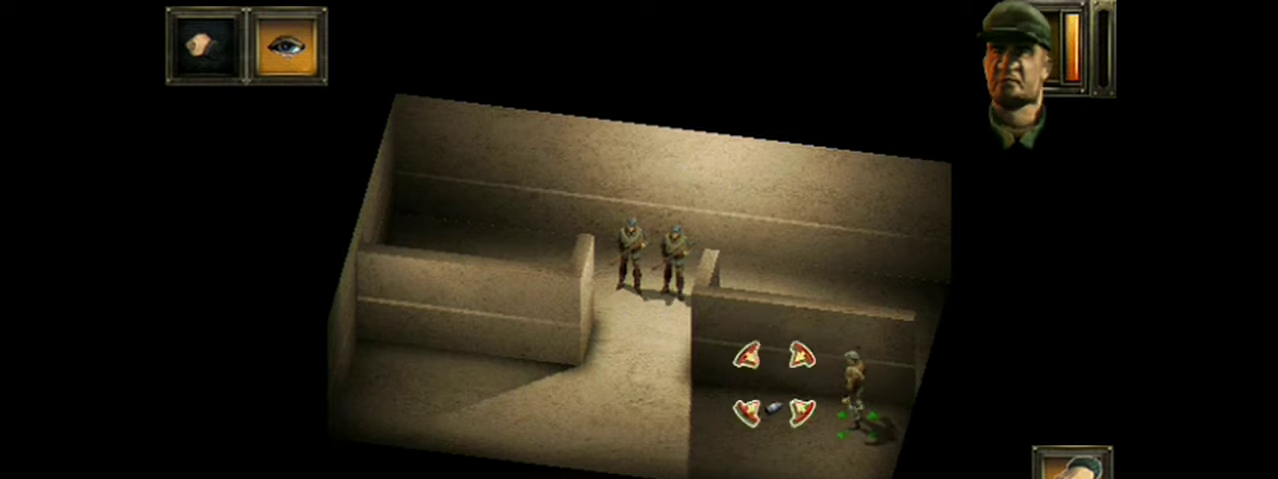
{"dt_ms": 500, "buttons": ["A"], "events": []}
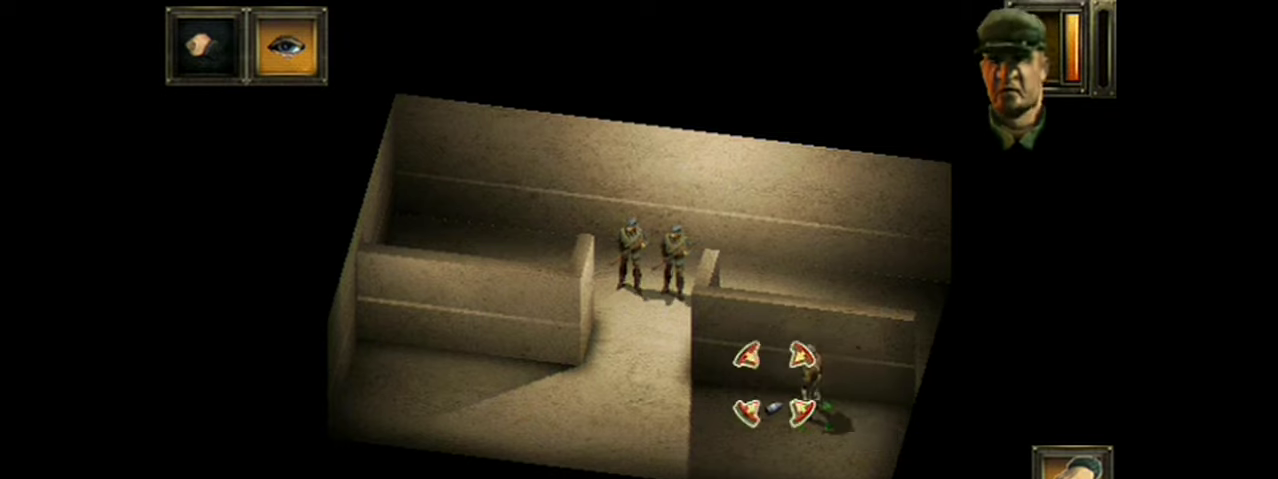
{"dt_ms": 501, "buttons": [], "events": [[484, "A", "up"]]}
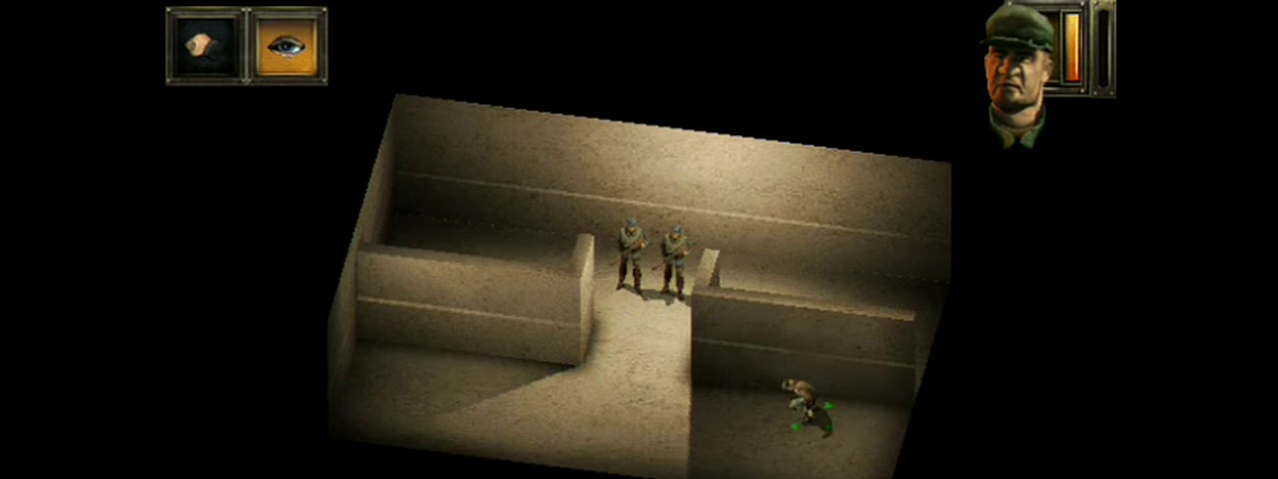
{"dt_ms": 400, "buttons": ["L2"], "events": [[383, "L2", "down"]]}